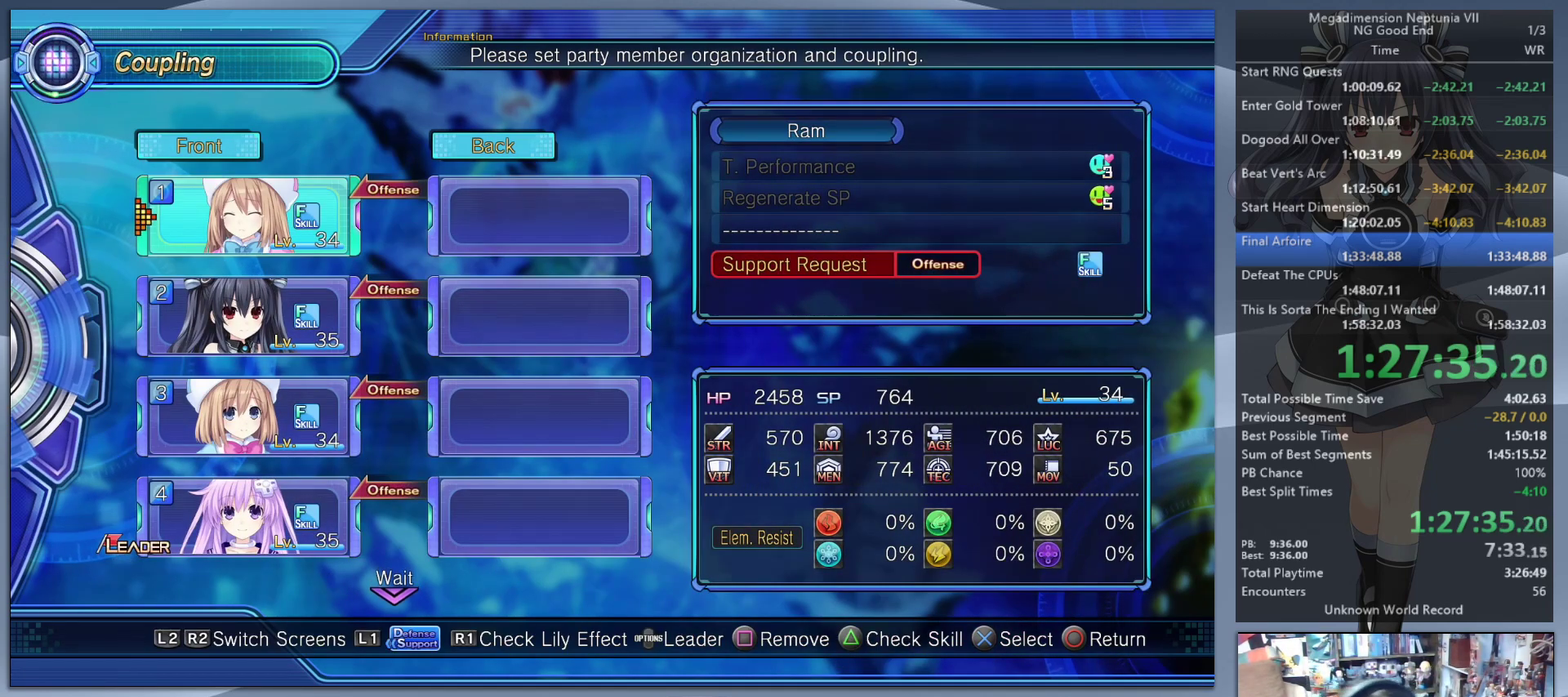
Gameplay with a controller (PlayStation layout); each line is a JSON object with the inputs held at the frame after it. "events" lists button and stick changes between this image and that frame as [ms after this image, input, new state], when the widget could be followed in between. Not read: L1.
{"buttons": ["L2"], "left_stick": "center", "right_stick": "center", "events": [[433, "L2", "down"]]}
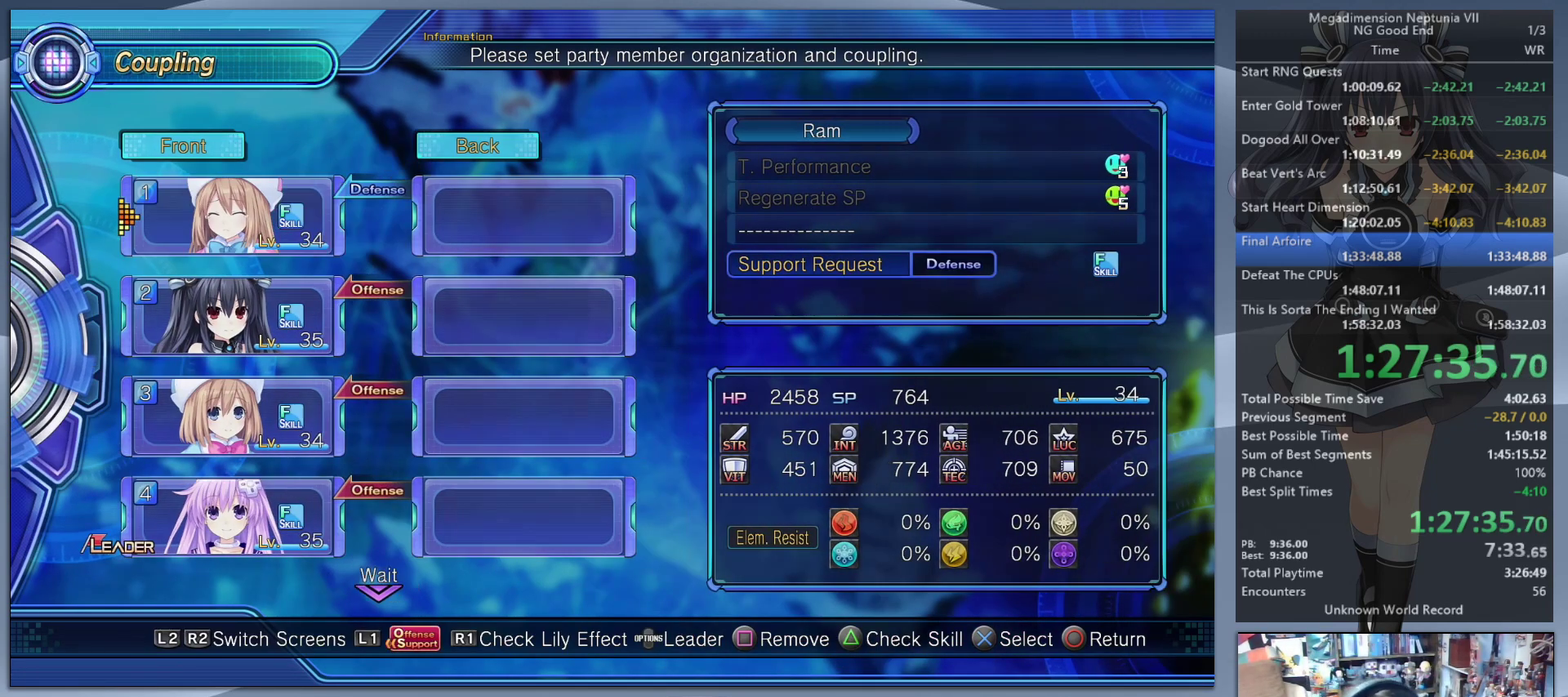
{"buttons": [], "left_stick": "center", "right_stick": "center", "events": [[67, "L2", "up"]]}
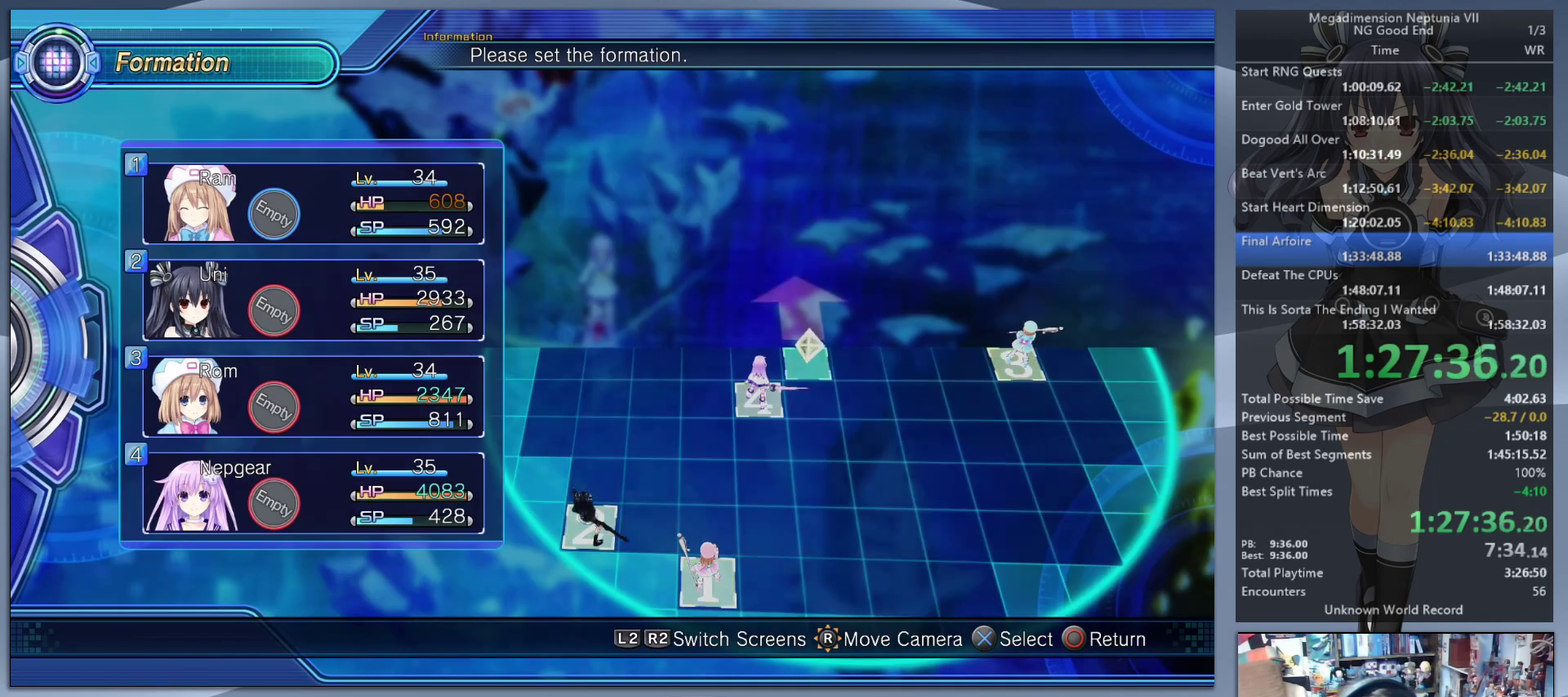
{"buttons": ["L2"], "left_stick": "center", "right_stick": "center", "events": [[167, "R1", "down"], [167, "R2", "down"], [233, "R1", "up"], [233, "R2", "up"], [500, "L2", "down"]]}
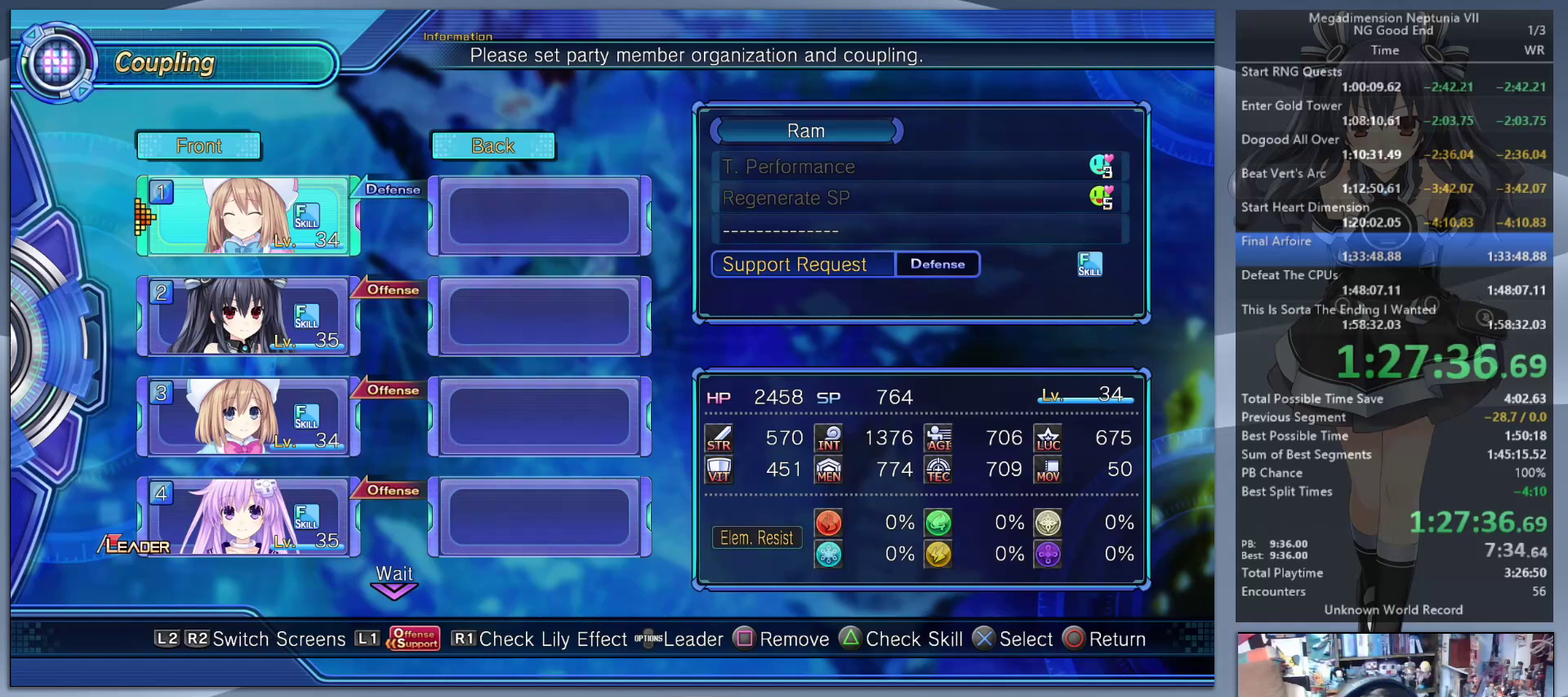
{"buttons": [], "left_stick": "center", "right_stick": "center", "events": [[133, "L2", "up"], [400, "DPAD_DOWN", "down"], [500, "DPAD_DOWN", "up"]]}
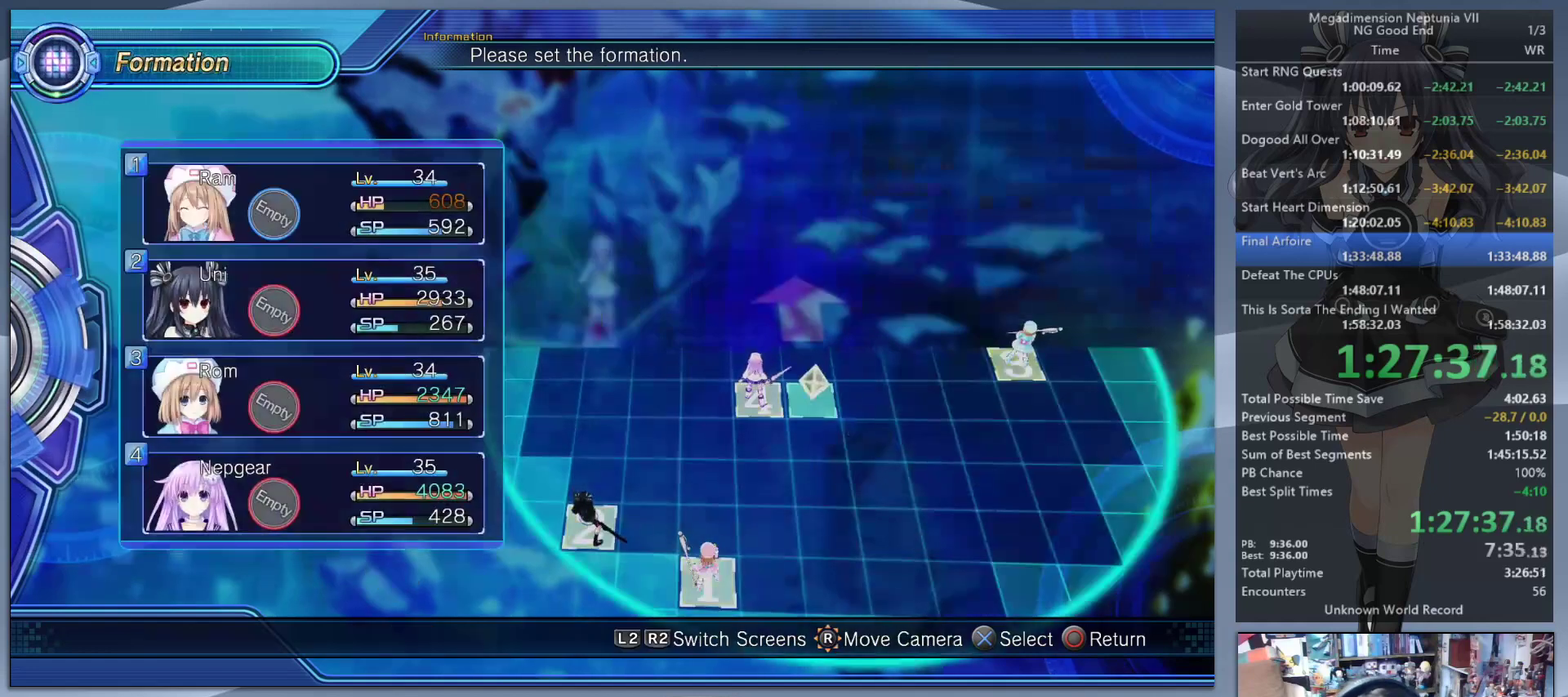
{"buttons": ["DPAD_DOWN"], "left_stick": "center", "right_stick": "center", "events": [[100, "DPAD_LEFT", "down"], [200, "DPAD_LEFT", "up"], [267, "DPAD_DOWN", "down"]]}
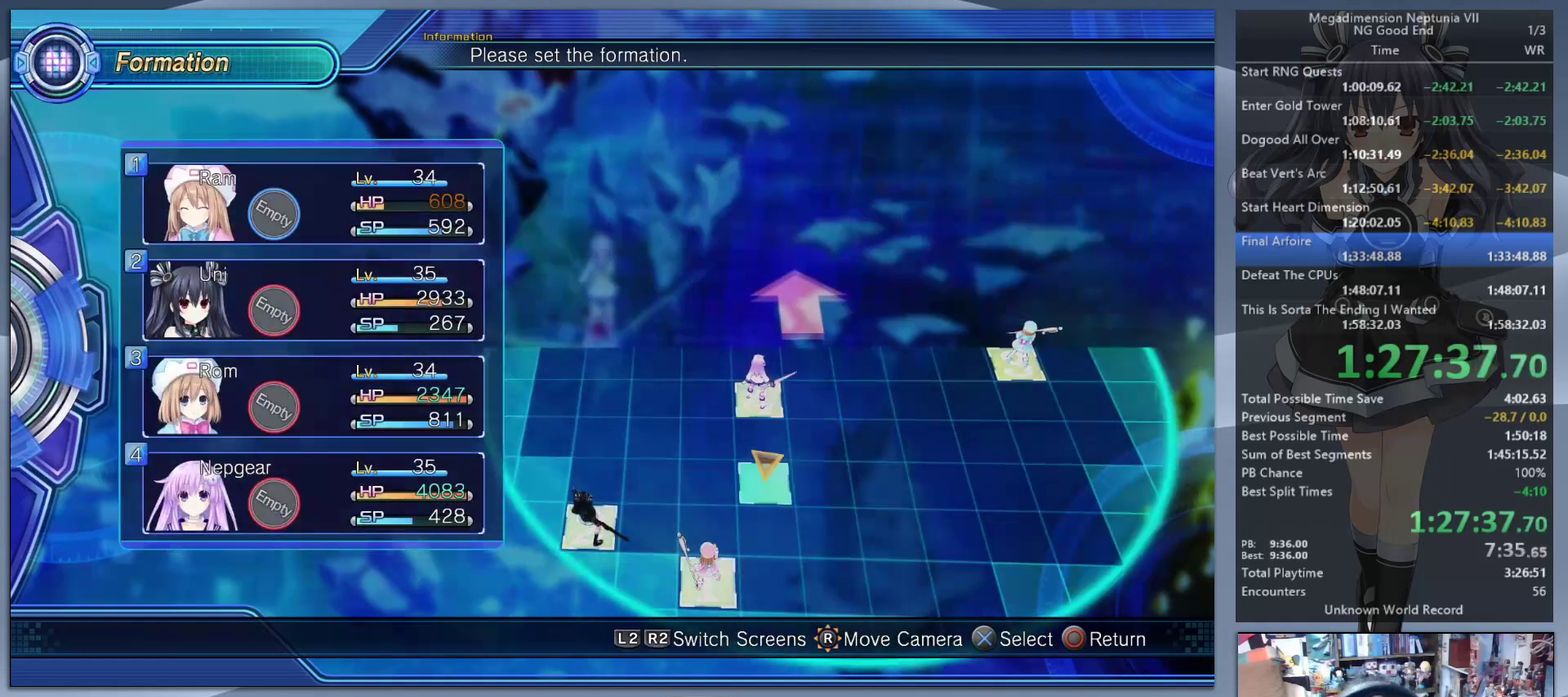
{"buttons": ["DPAD_LEFT"], "left_stick": "center", "right_stick": "center", "events": [[33, "DPAD_DOWN", "up"], [100, "DPAD_DOWN", "down"], [200, "DPAD_DOWN", "up"], [267, "DPAD_DOWN", "down"], [367, "DPAD_DOWN", "up"], [467, "DPAD_LEFT", "down"]]}
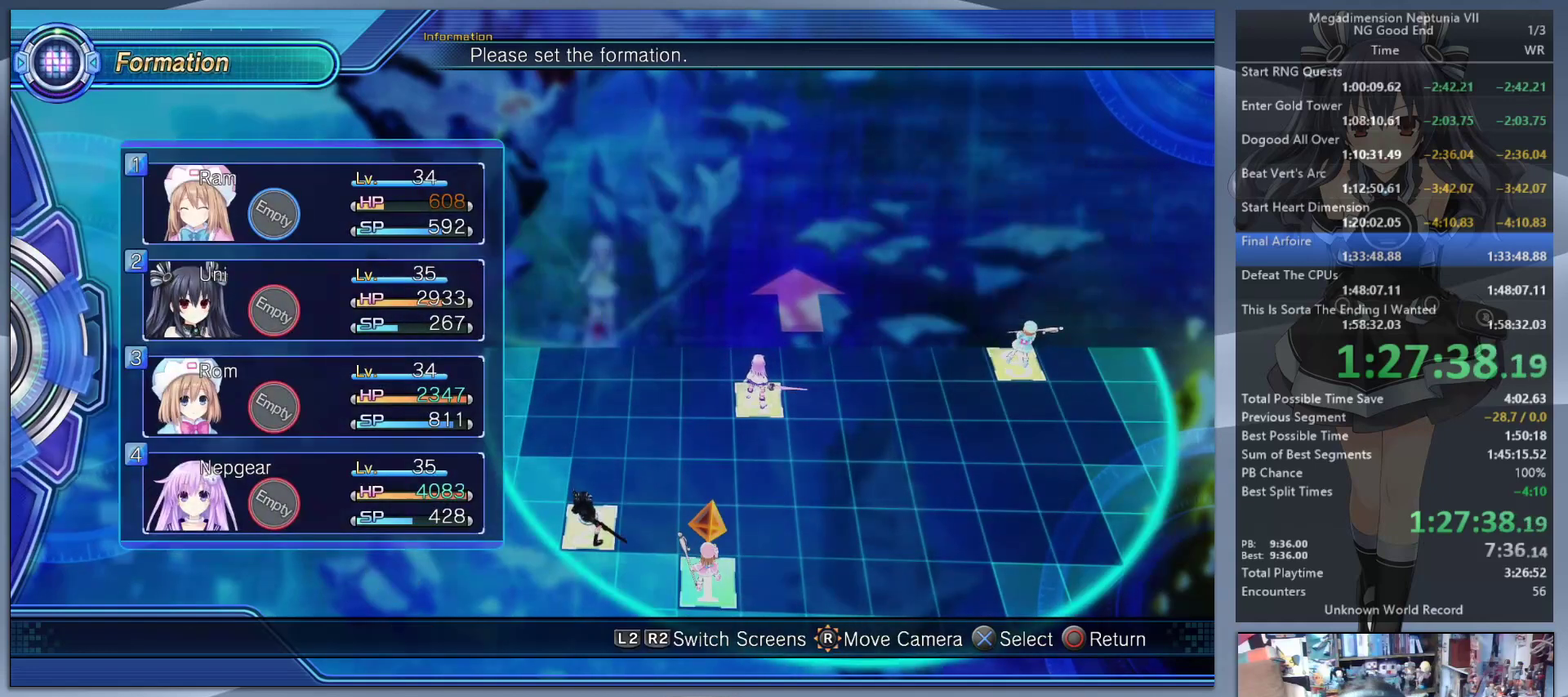
{"buttons": [], "left_stick": "center", "right_stick": "center", "events": [[67, "DPAD_LEFT", "up"], [167, "CROSS", "down"], [300, "CROSS", "up"], [333, "DPAD_UP", "down"], [400, "DPAD_UP", "up"]]}
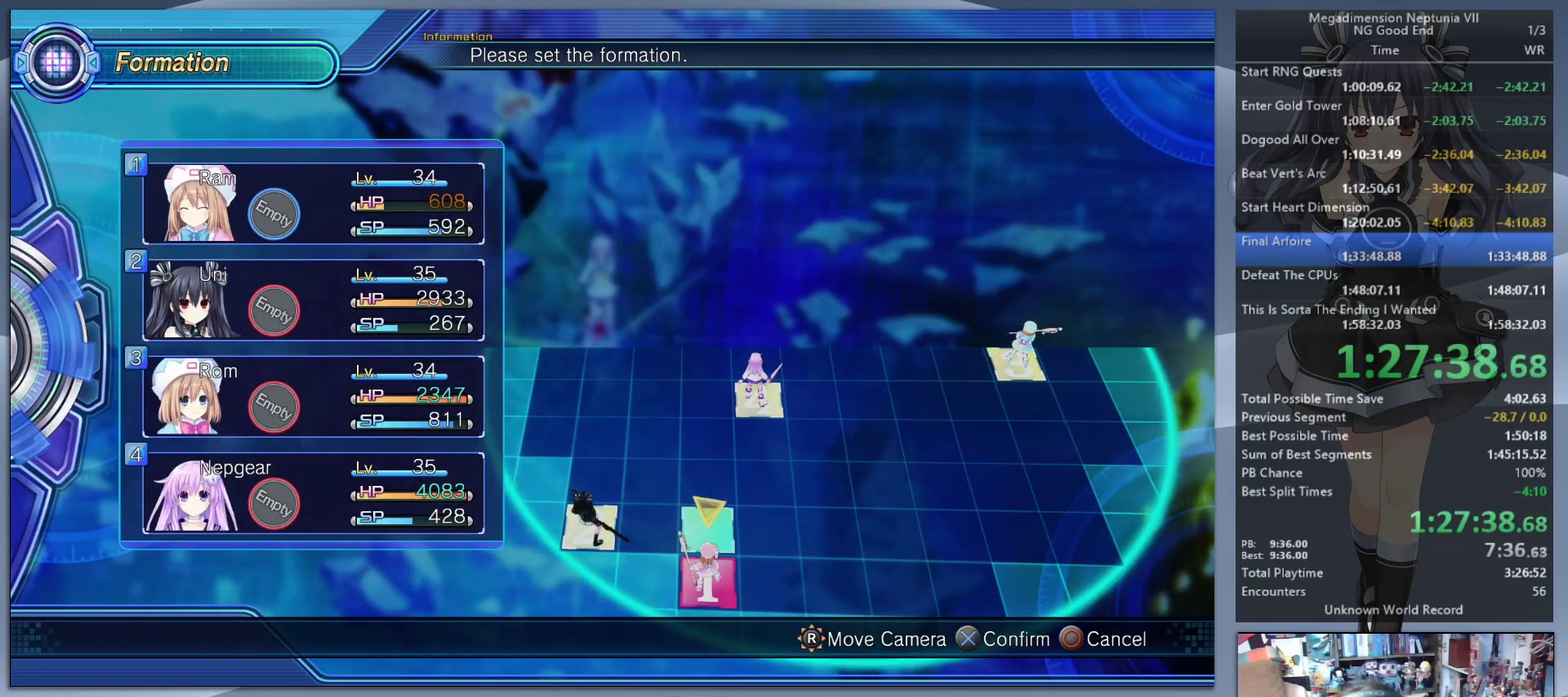
{"buttons": ["DPAD_RIGHT"], "left_stick": "center", "right_stick": "center", "events": [[33, "DPAD_LEFT", "down"], [100, "DPAD_LEFT", "up"], [200, "DPAD_LEFT", "down"], [300, "CROSS", "down"], [300, "DPAD_LEFT", "up"], [433, "CROSS", "up"], [433, "DPAD_RIGHT", "down"]]}
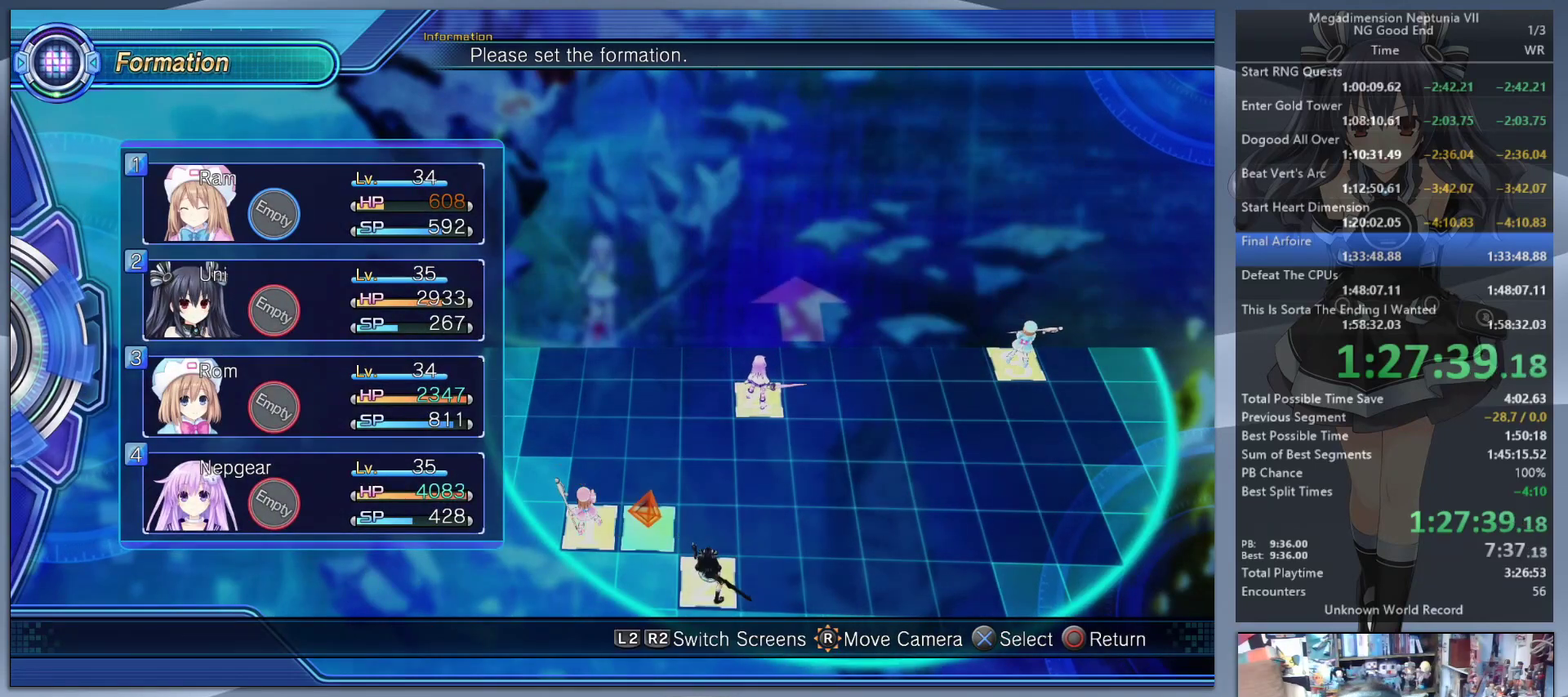
{"buttons": [], "left_stick": "center", "right_stick": "center", "events": [[33, "DPAD_RIGHT", "up"], [100, "DPAD_RIGHT", "down"], [200, "DPAD_RIGHT", "up"], [300, "DPAD_UP", "down"], [433, "DPAD_UP", "up"]]}
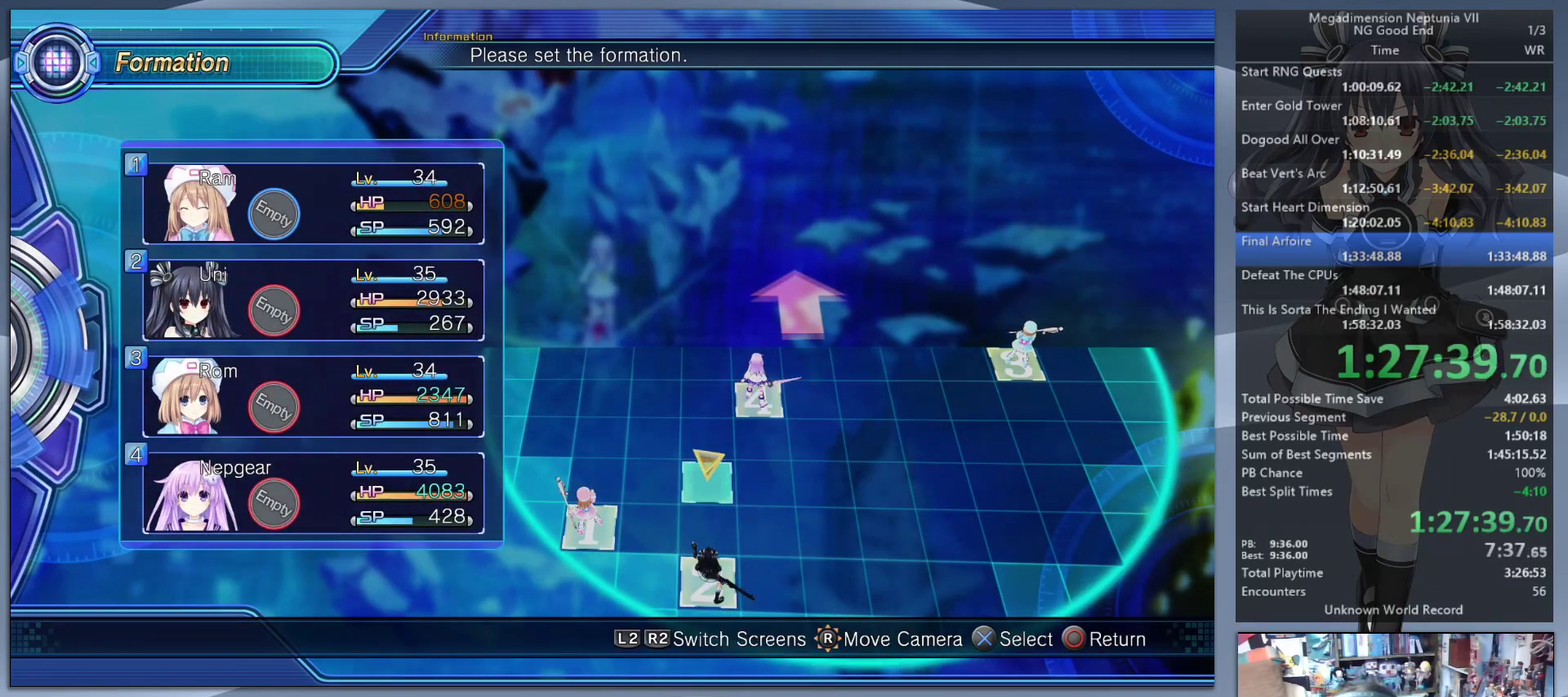
{"buttons": [], "left_stick": "center", "right_stick": "center", "events": [[33, "DPAD_UP", "down"], [133, "DPAD_UP", "up"], [333, "DPAD_RIGHT", "down"], [433, "DPAD_RIGHT", "up"]]}
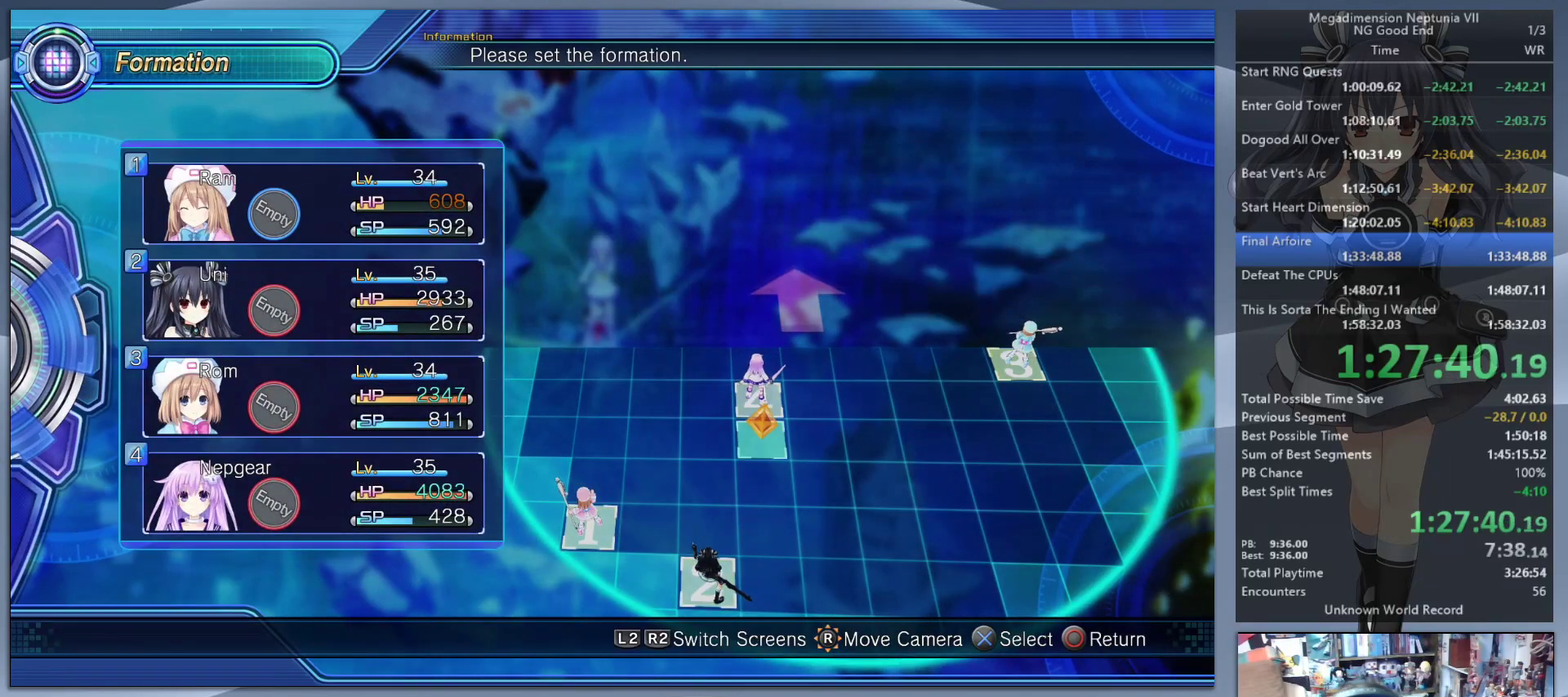
{"buttons": [], "left_stick": "center", "right_stick": "center", "events": [[33, "DPAD_RIGHT", "down"], [100, "DPAD_RIGHT", "up"], [200, "DPAD_RIGHT", "down"], [267, "DPAD_RIGHT", "up"], [367, "DPAD_RIGHT", "down"], [467, "DPAD_RIGHT", "up"]]}
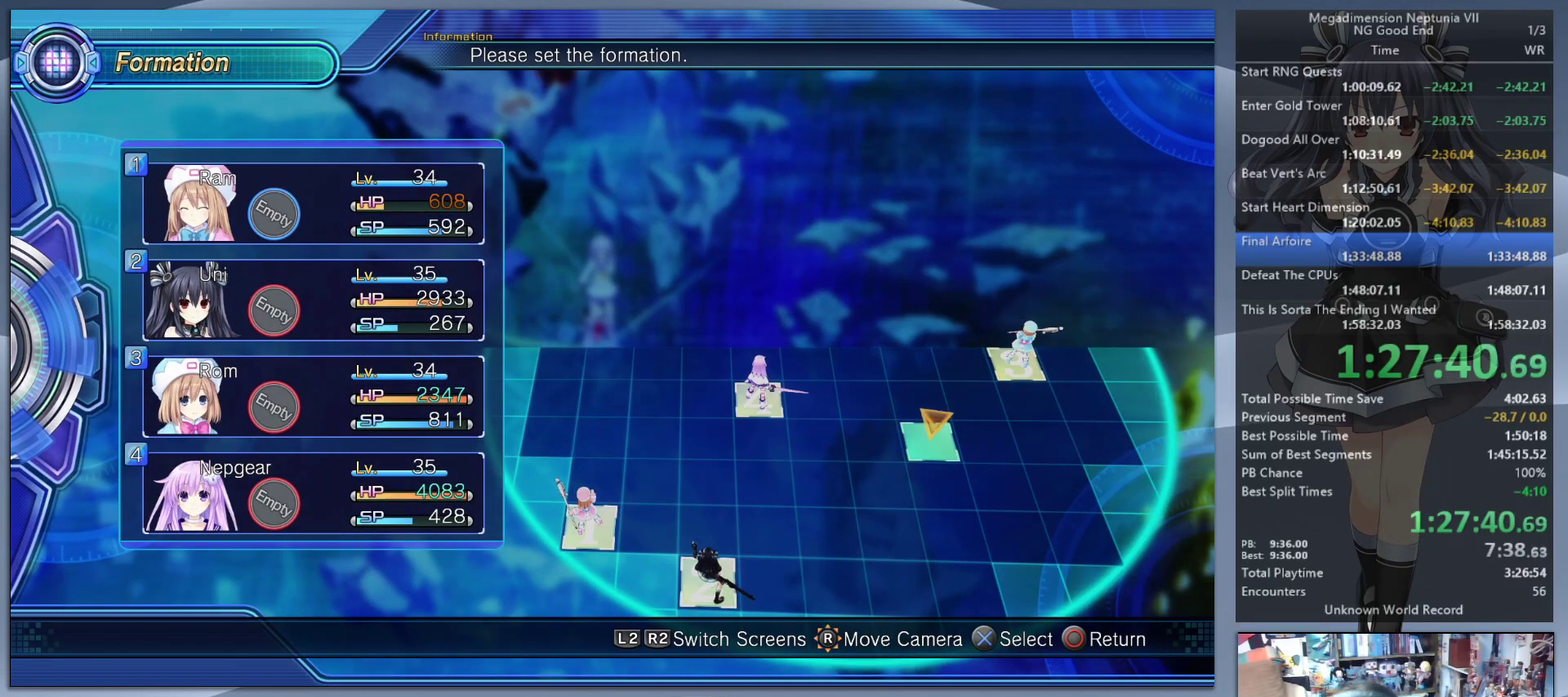
{"buttons": [], "left_stick": "center", "right_stick": "center", "events": [[100, "DPAD_UP", "down"], [167, "DPAD_UP", "up"], [333, "DPAD_UP", "down"], [400, "DPAD_UP", "up"]]}
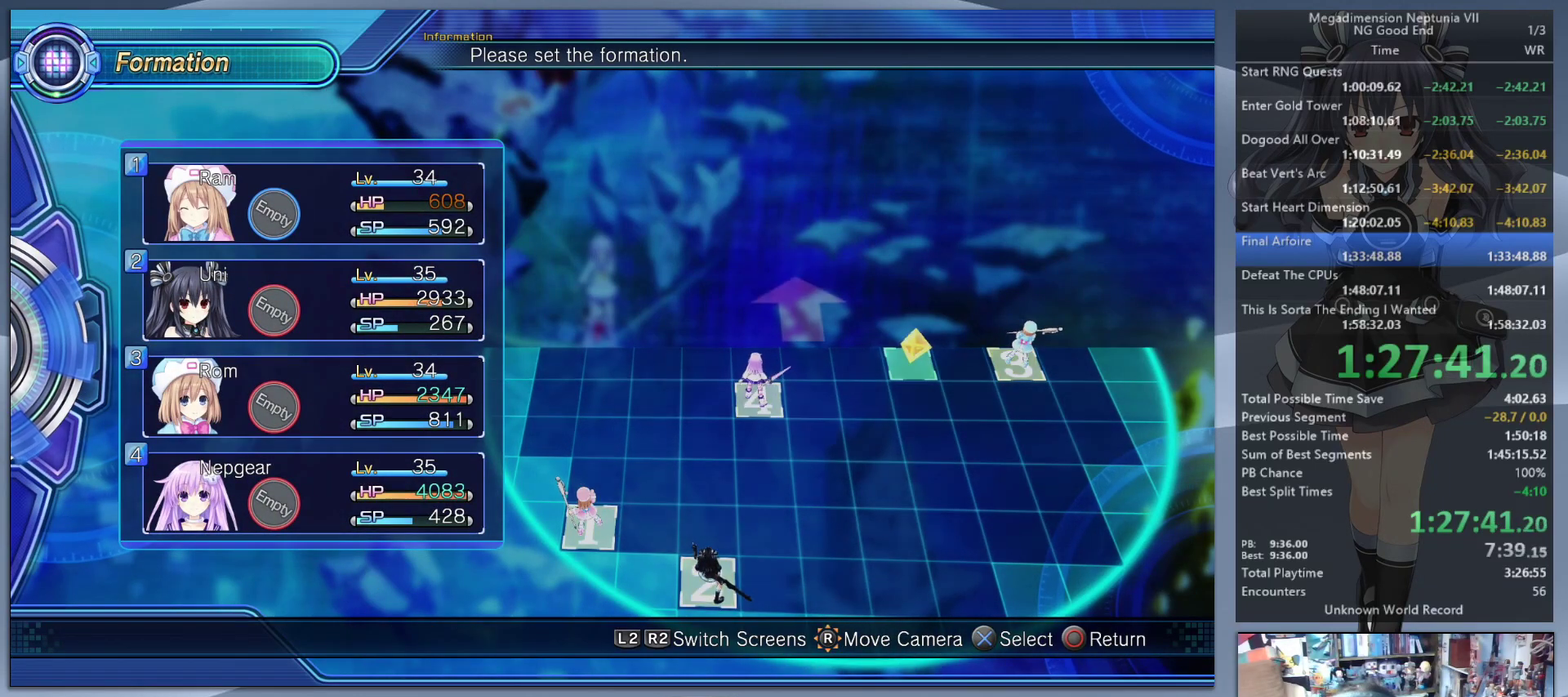
{"buttons": ["CROSS"], "left_stick": "center", "right_stick": "center", "events": [[33, "DPAD_RIGHT", "down"], [133, "DPAD_RIGHT", "up"], [267, "DPAD_RIGHT", "down"], [333, "DPAD_RIGHT", "up"], [433, "CROSS", "down"]]}
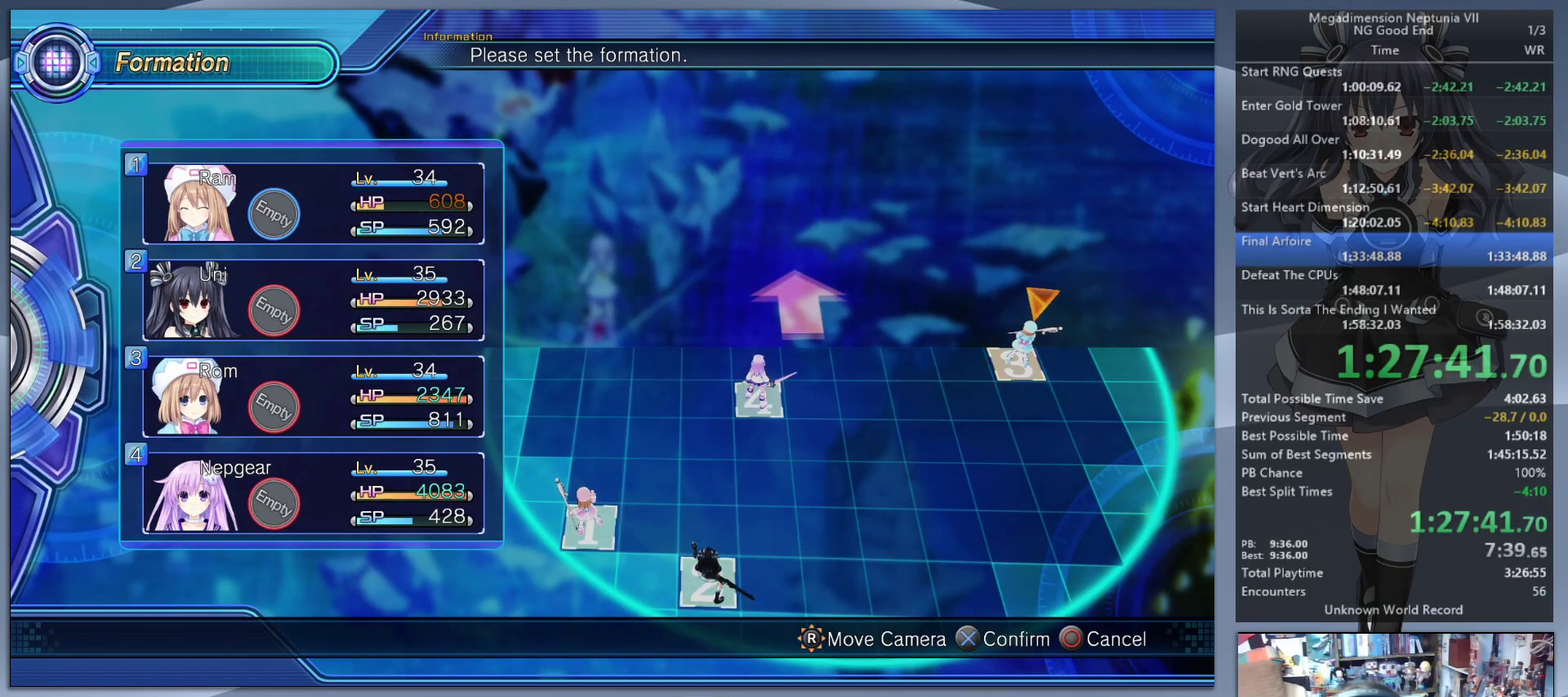
{"buttons": ["DPAD_LEFT"], "left_stick": "center", "right_stick": "center", "events": [[33, "CROSS", "up"], [133, "DPAD_LEFT", "down"], [200, "DPAD_LEFT", "up"], [300, "DPAD_LEFT", "down"], [400, "DPAD_LEFT", "up"], [467, "DPAD_LEFT", "down"]]}
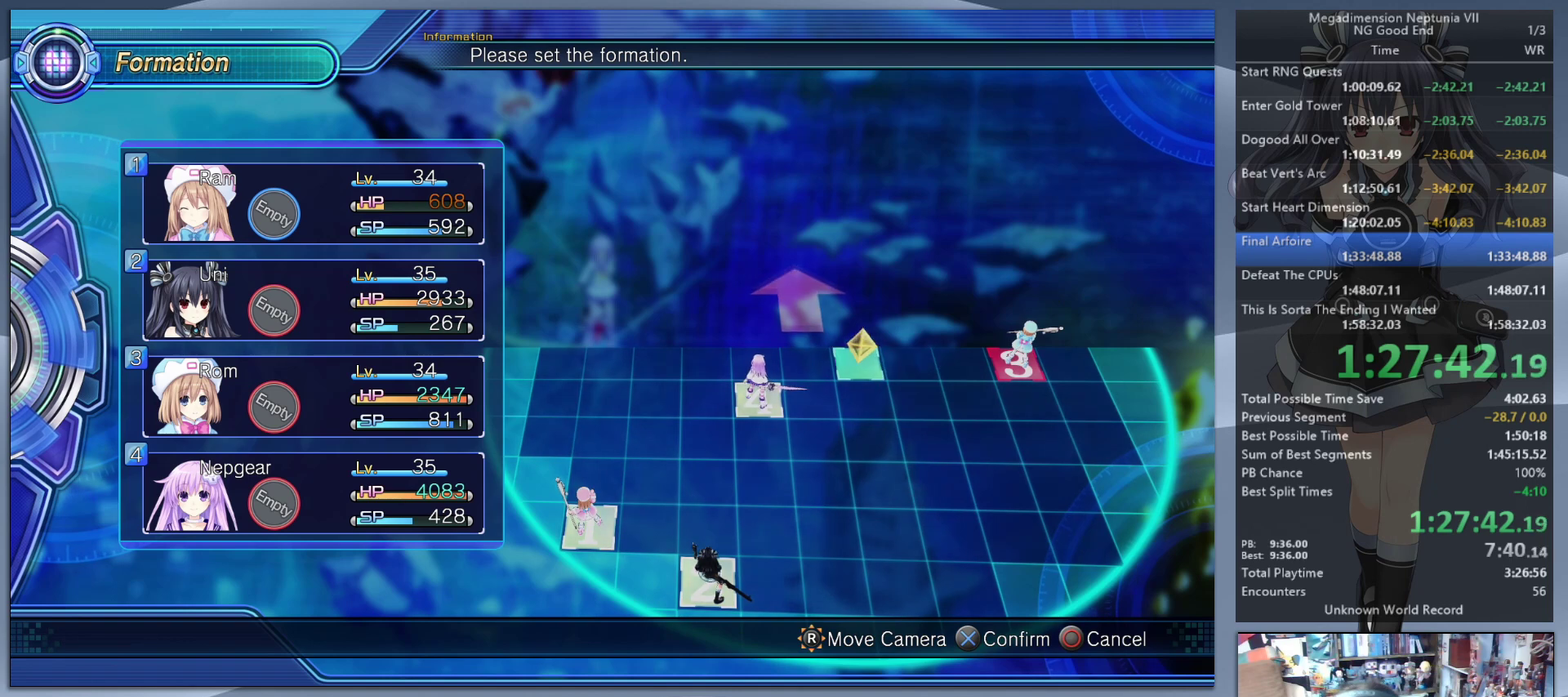
{"buttons": ["DPAD_DOWN"], "left_stick": "center", "right_stick": "center", "events": [[67, "DPAD_LEFT", "up"], [133, "DPAD_LEFT", "down"], [200, "DPAD_LEFT", "up"], [300, "DPAD_DOWN", "down"], [400, "DPAD_DOWN", "up"], [500, "DPAD_DOWN", "down"]]}
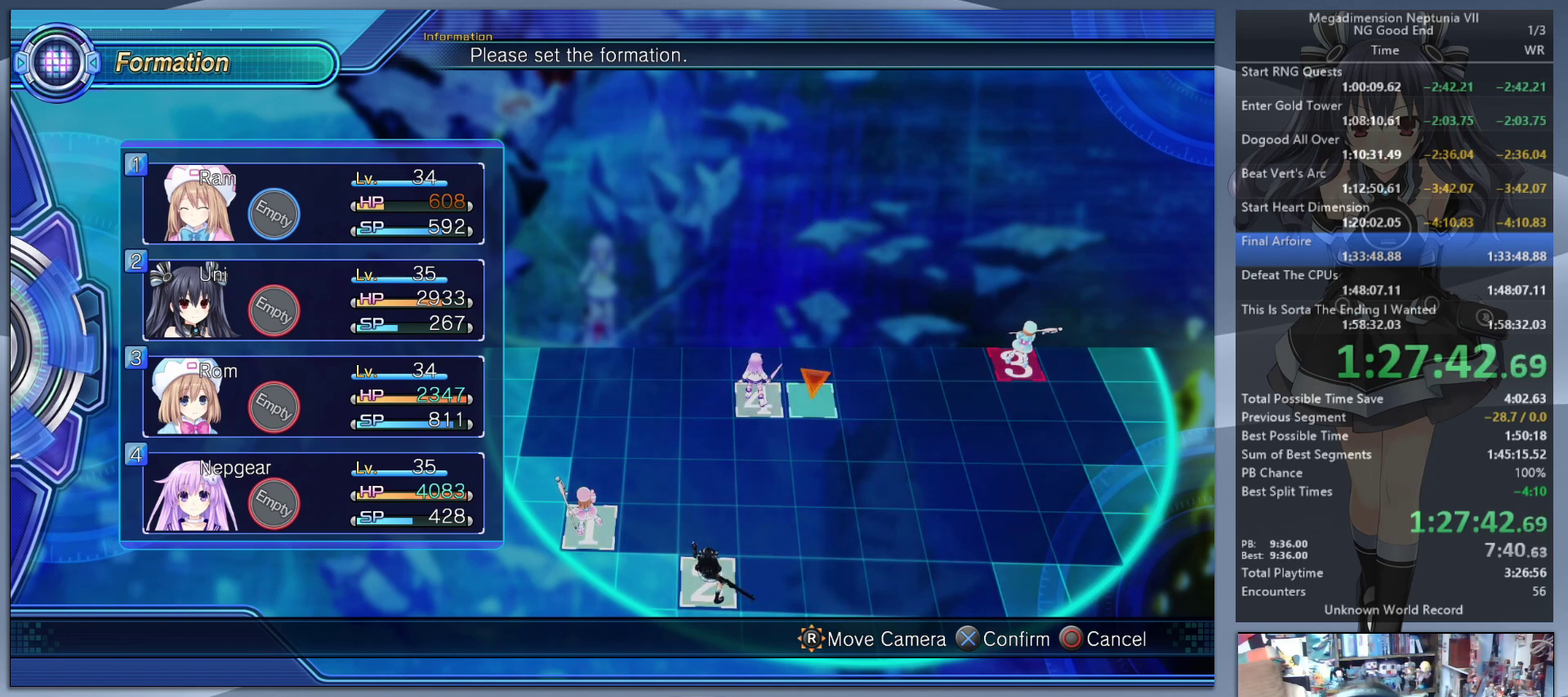
{"buttons": ["DPAD_DOWN"], "left_stick": "center", "right_stick": "center", "events": [[67, "DPAD_DOWN", "up"], [167, "DPAD_DOWN", "down"], [267, "DPAD_DOWN", "up"], [333, "DPAD_DOWN", "down"], [433, "DPAD_DOWN", "up"], [500, "DPAD_DOWN", "down"]]}
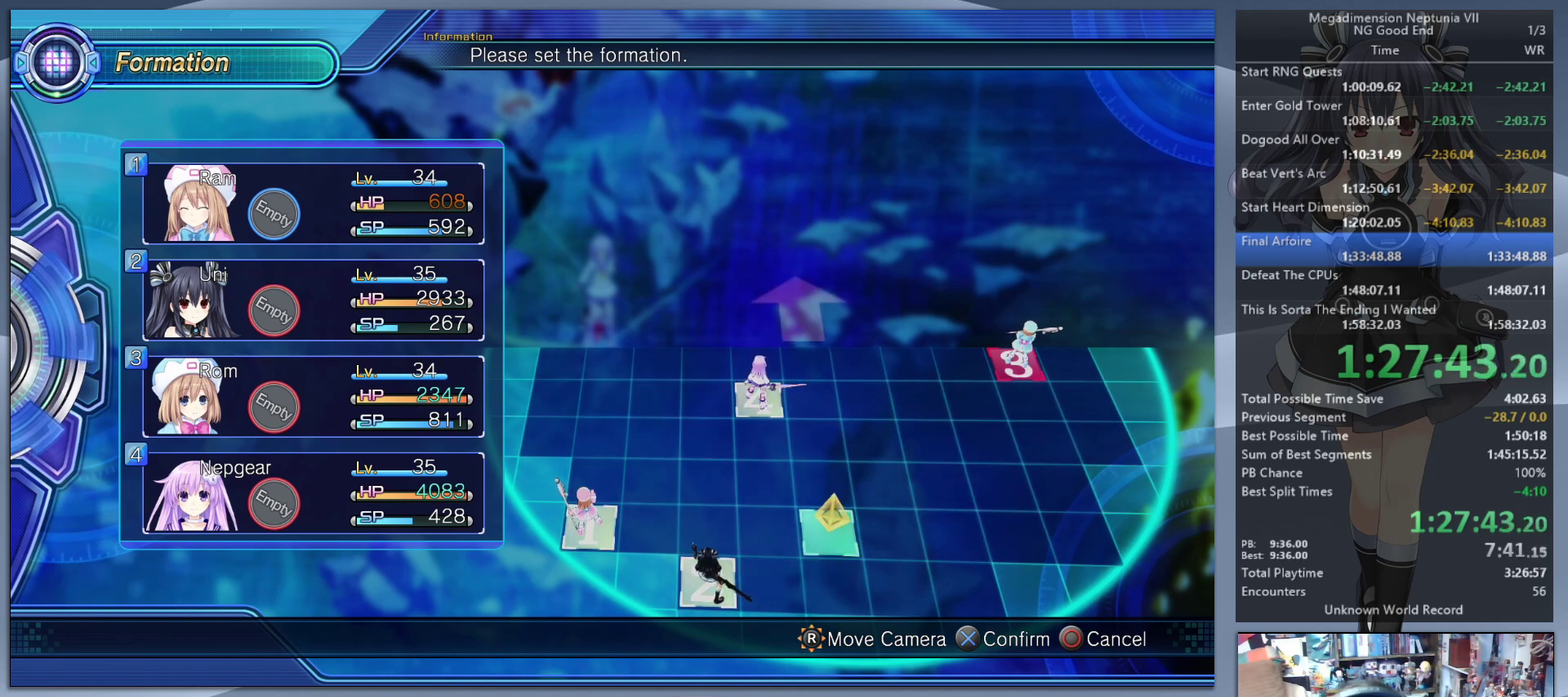
{"buttons": ["DPAD_LEFT"], "left_stick": "center", "right_stick": "center", "events": [[67, "DPAD_DOWN", "up"], [200, "DPAD_LEFT", "down"], [267, "CROSS", "down"], [300, "DPAD_LEFT", "up"], [400, "CROSS", "up"], [500, "DPAD_LEFT", "down"]]}
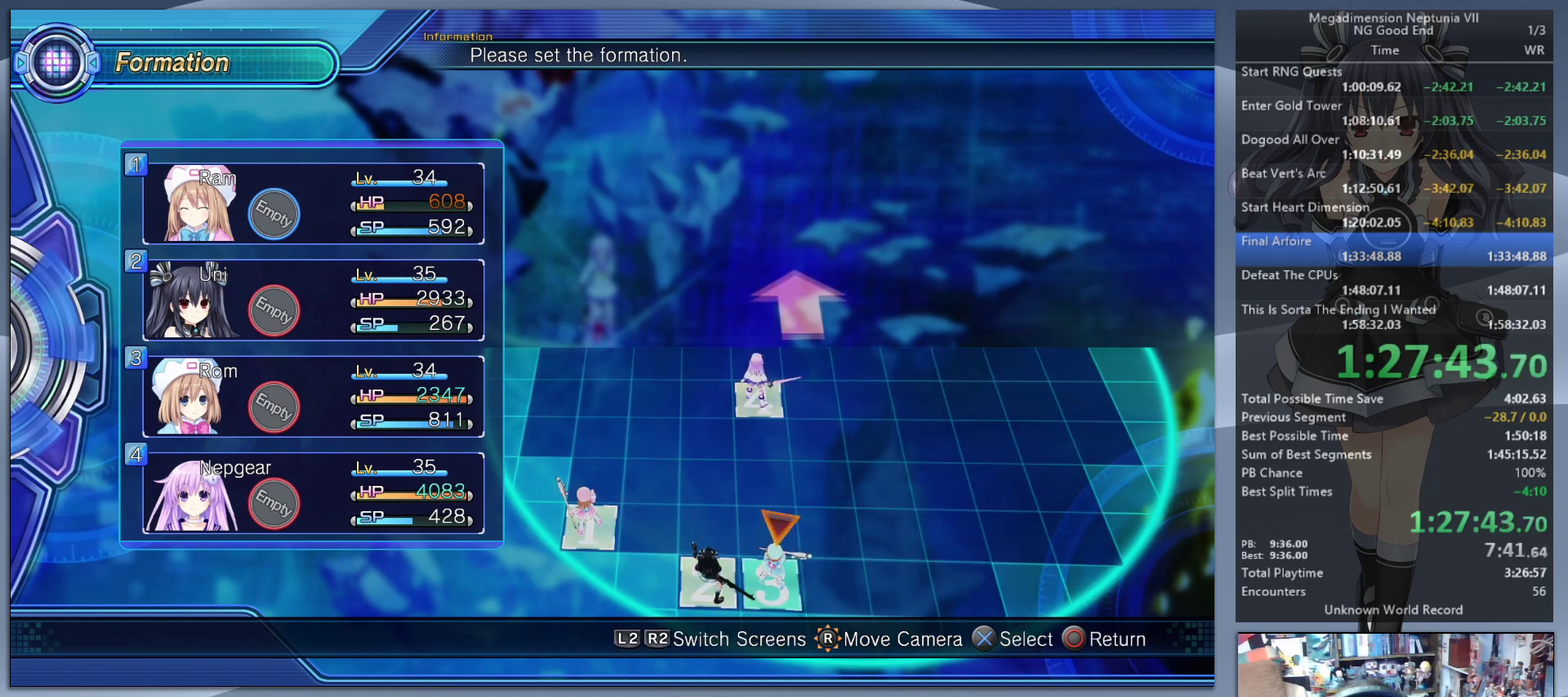
{"buttons": [], "left_stick": "center", "right_stick": "center", "events": [[133, "DPAD_LEFT", "up"], [200, "DPAD_UP", "down"], [267, "DPAD_UP", "up"], [400, "DPAD_LEFT", "down"], [467, "DPAD_LEFT", "up"]]}
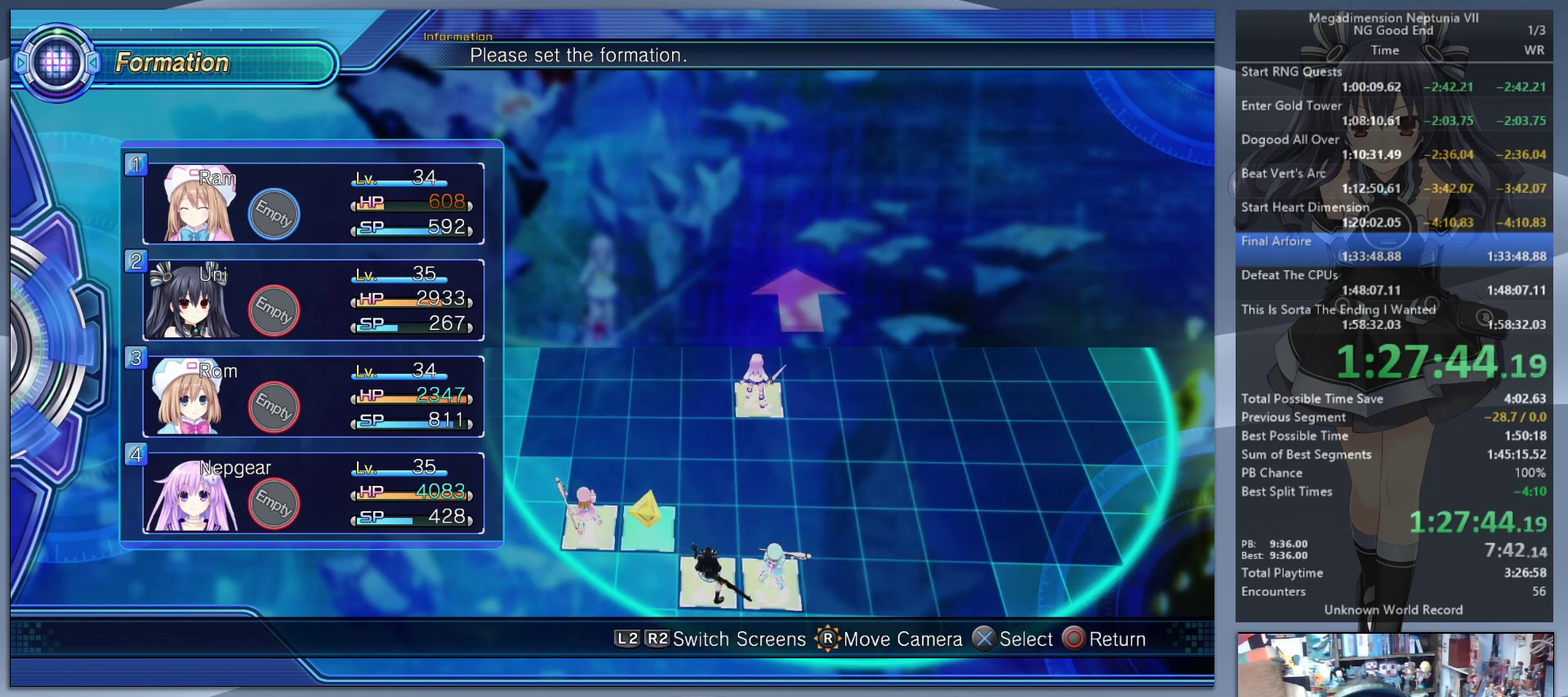
{"buttons": ["DPAD_UP"], "left_stick": "center", "right_stick": "center", "events": [[67, "DPAD_LEFT", "down"], [167, "CROSS", "down"], [167, "DPAD_LEFT", "up"], [267, "CROSS", "up"], [300, "DPAD_UP", "down"], [367, "DPAD_UP", "up"], [467, "DPAD_UP", "down"]]}